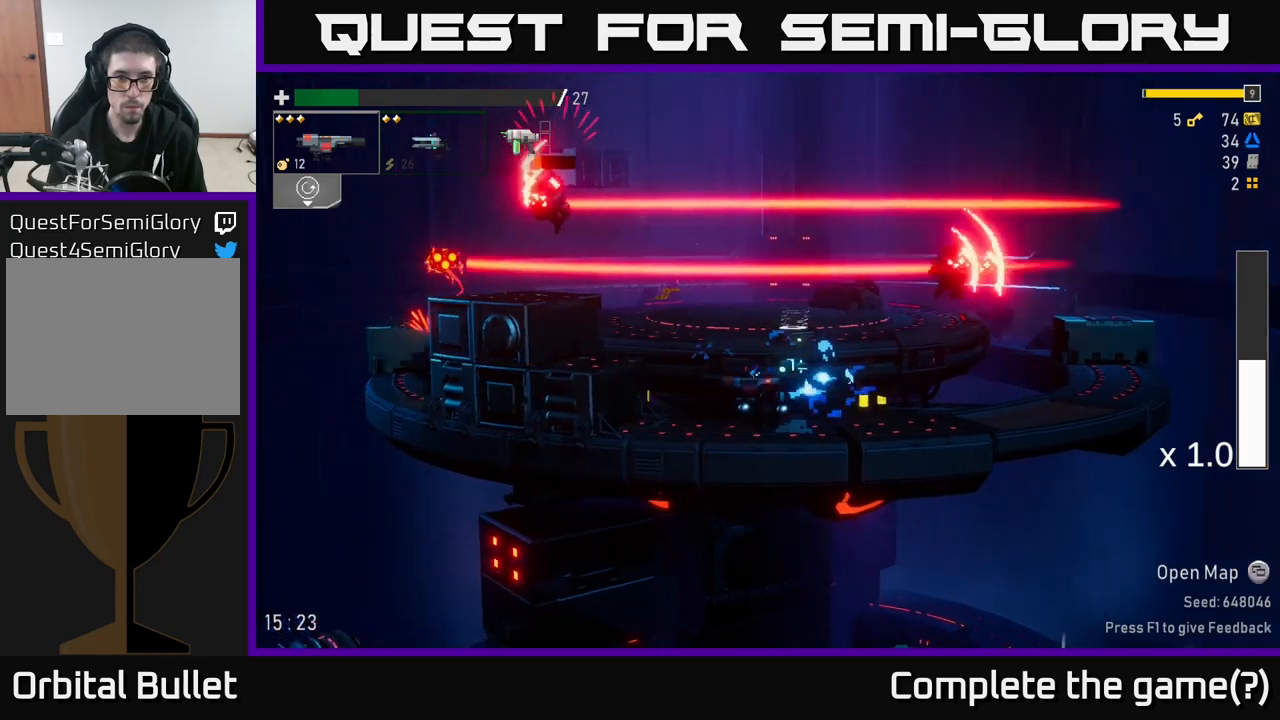
Gameplay with a controller (Xbox layout); each line is a JSON object with the inputs held at the frame after it (dt_ms = milliseconds from this image to that frame). "events" lists button and stick changes between this image and that frame as [ms after this image, input, new state], when the widget could be followed in between. Not read: L3.
{"dt_ms": 500, "buttons": [], "left_stick": "center", "right_stick": "center", "events": [[150, "left_stick", "center"], [300, "R2", "down"], [366, "R2", "up"]]}
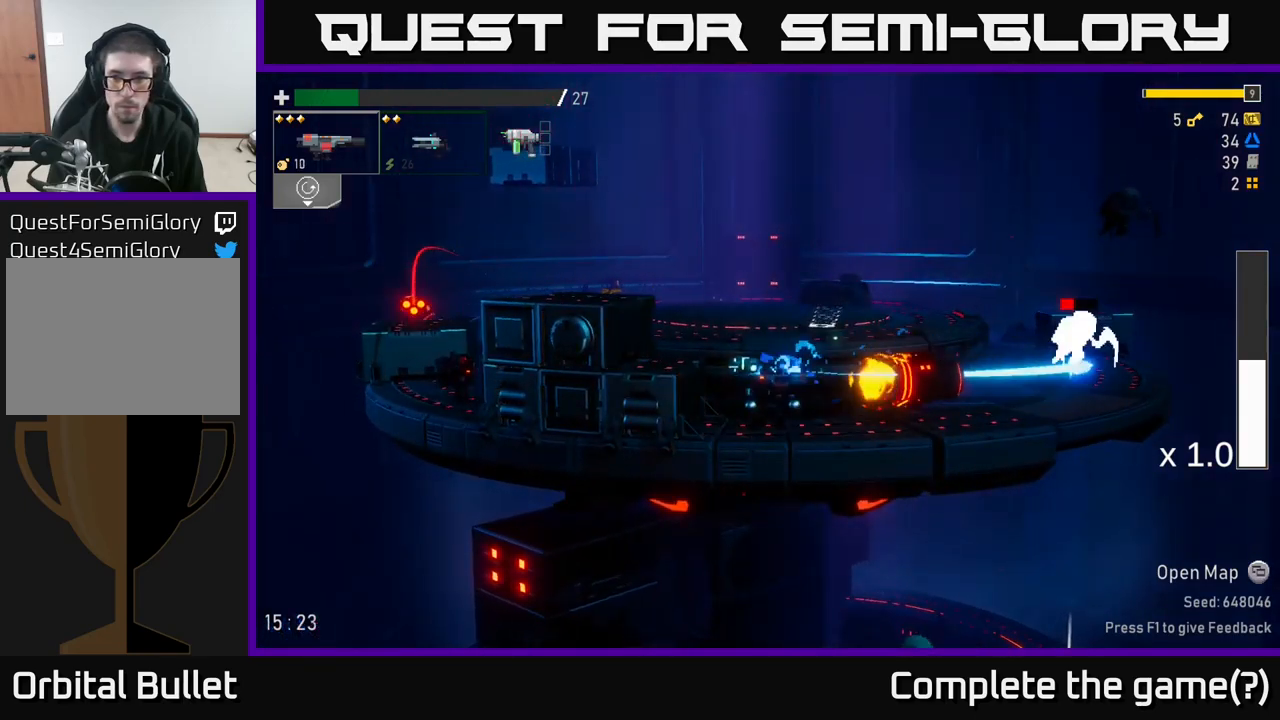
{"dt_ms": 500, "buttons": [], "left_stick": "center", "right_stick": "center", "events": []}
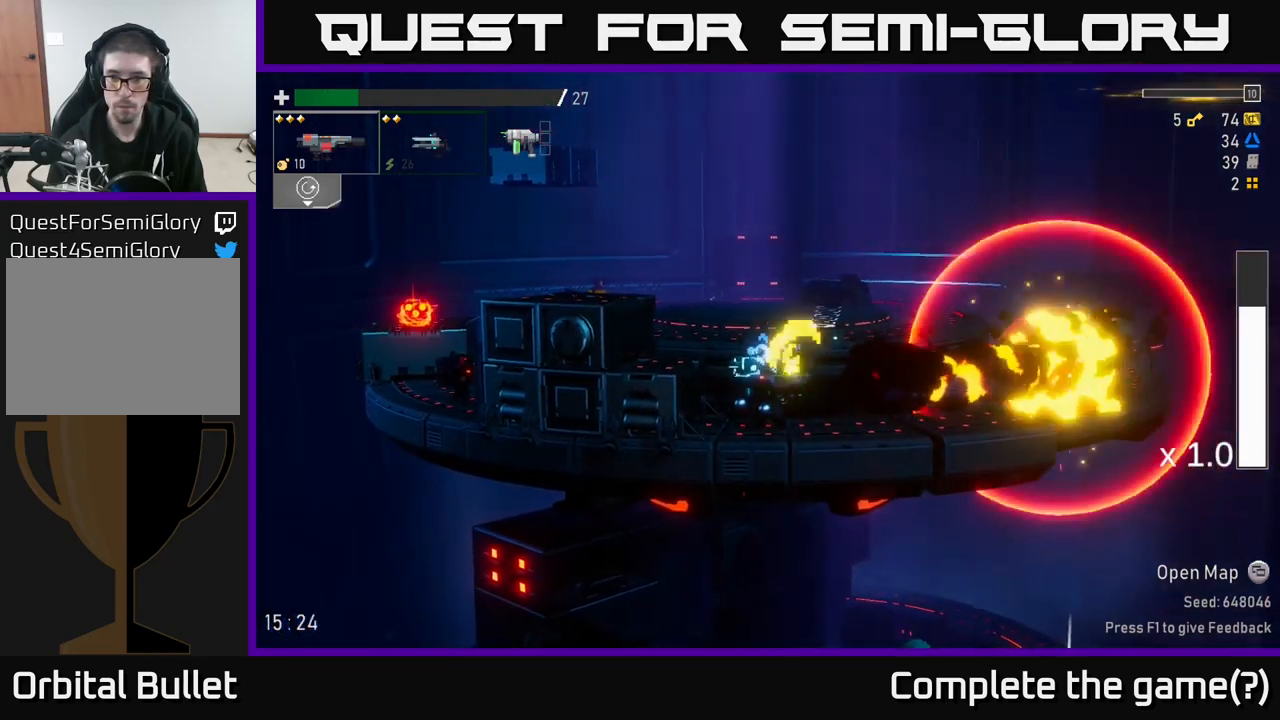
{"dt_ms": 500, "buttons": [], "left_stick": "center", "right_stick": "center"}
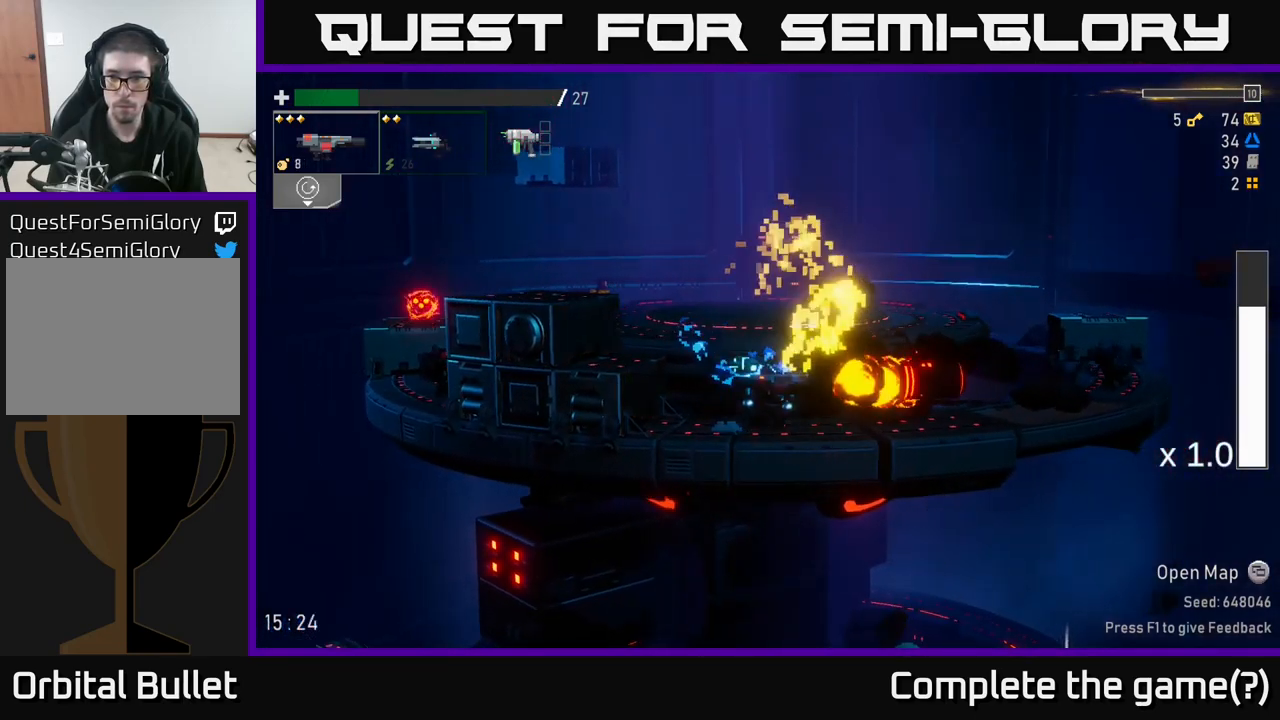
{"dt_ms": 1000, "buttons": ["R2"], "left_stick": "left", "right_stick": "center"}
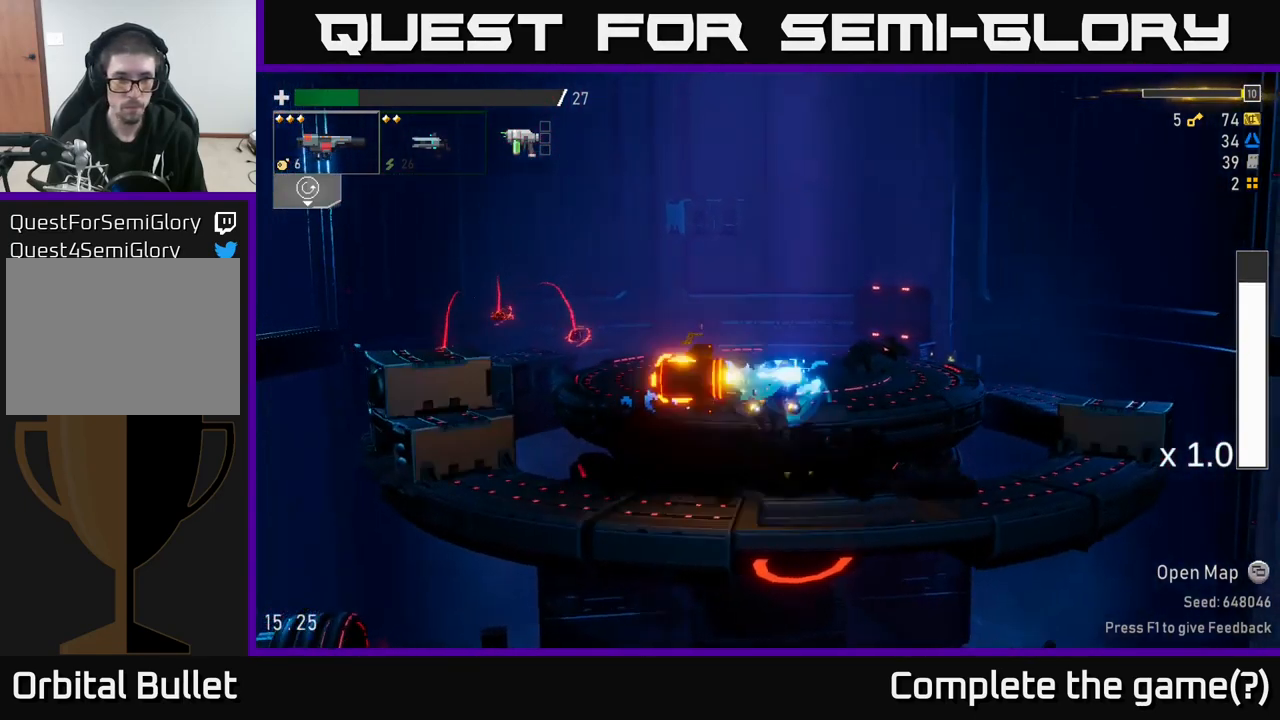
{"dt_ms": 1000, "buttons": [], "left_stick": "left", "right_stick": "center"}
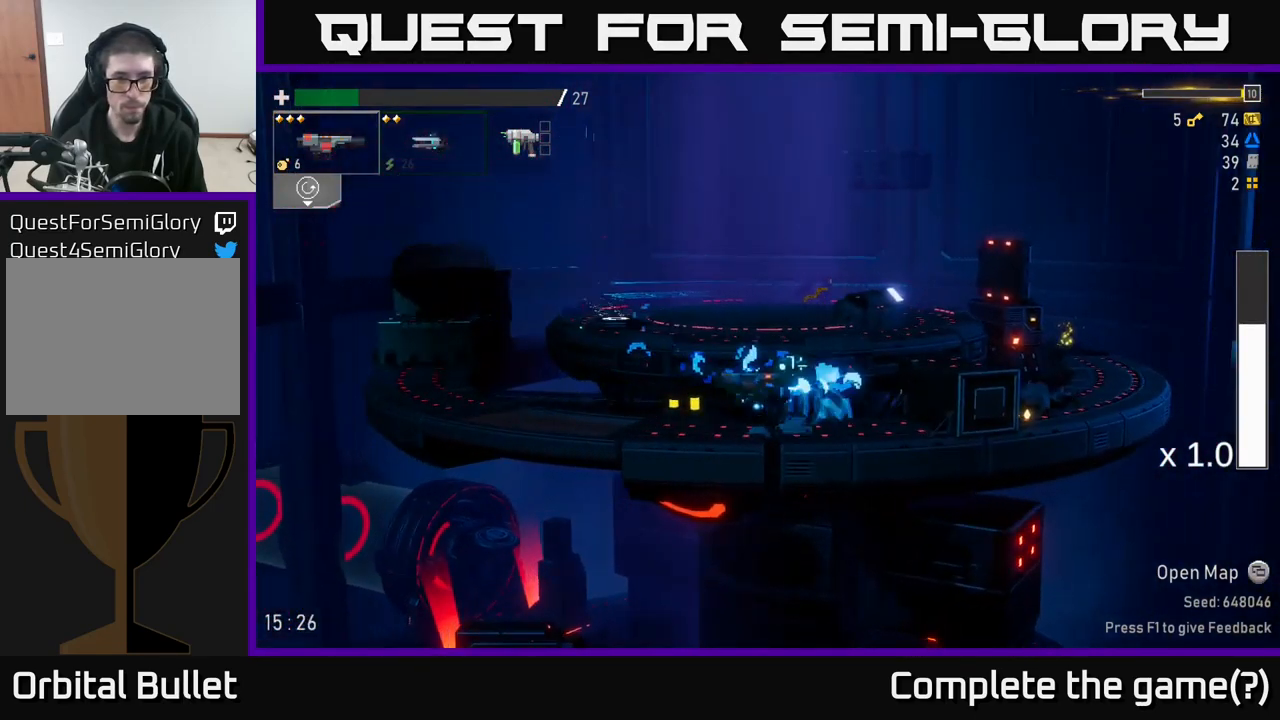
{"dt_ms": 500, "buttons": [], "left_stick": "left", "right_stick": "center", "events": []}
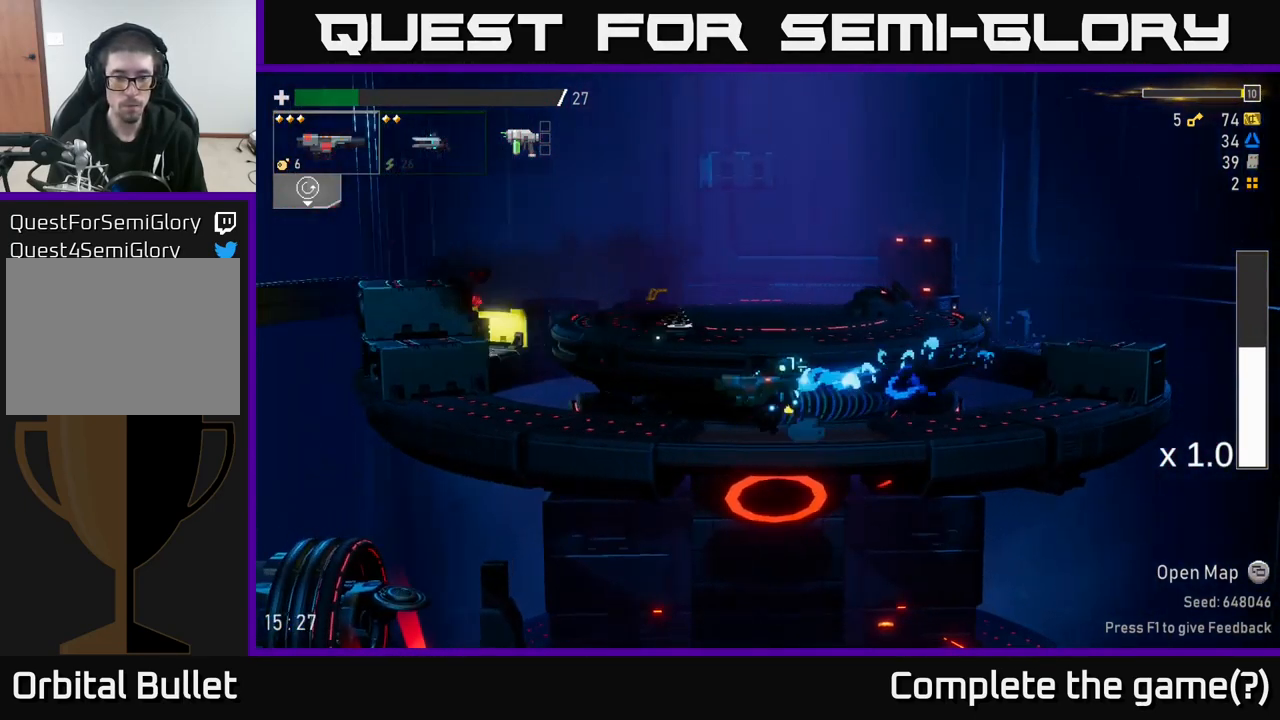
{"dt_ms": 500, "buttons": ["A"], "left_stick": "left", "right_stick": "center", "events": [[283, "L2", "down"], [383, "L2", "up"], [500, "A", "down"]]}
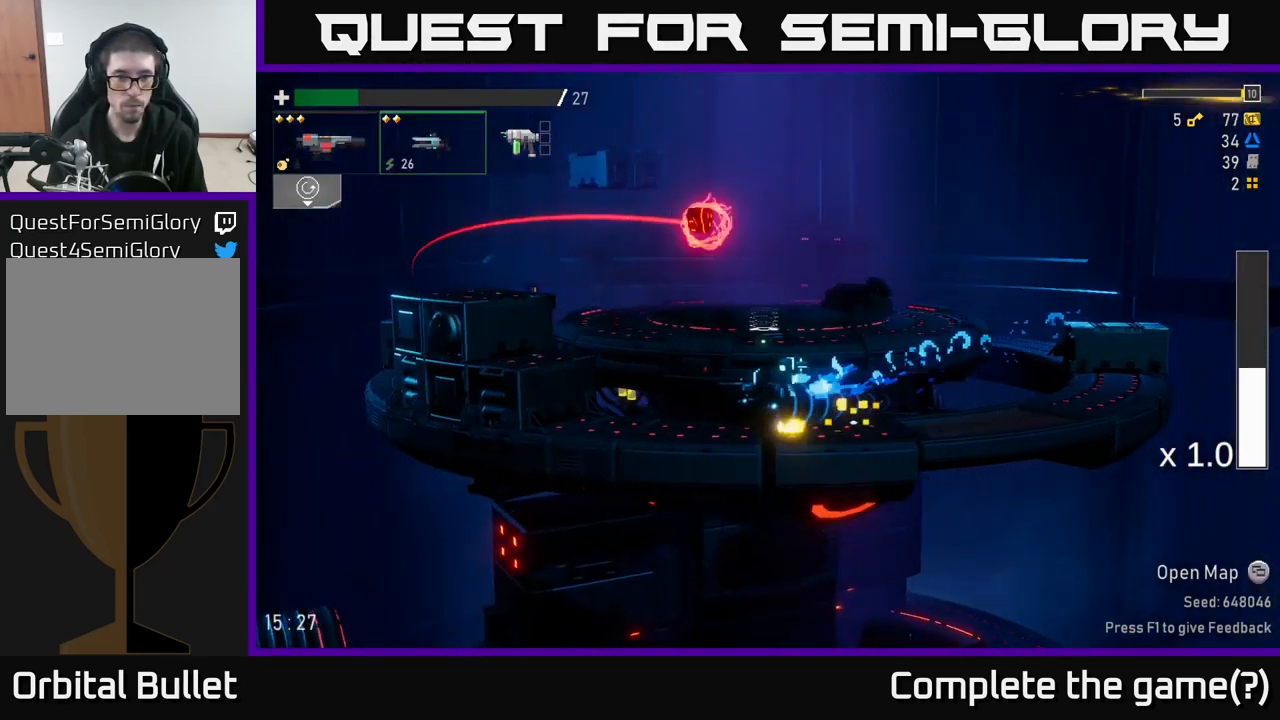
{"dt_ms": 500, "buttons": ["A"], "left_stick": "left", "right_stick": "center", "events": [[150, "A", "up"], [233, "A", "down"]]}
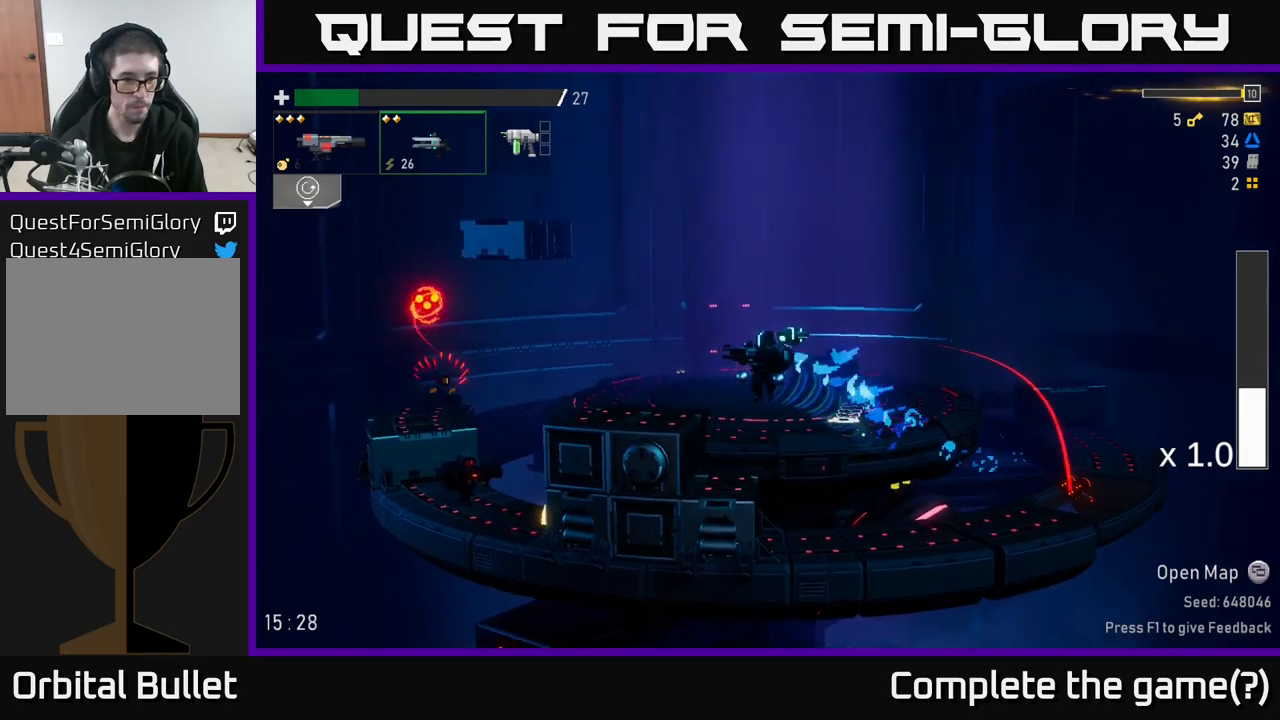
{"dt_ms": 500, "buttons": [], "left_stick": "left", "right_stick": "center", "events": [[117, "X", "down"], [133, "A", "up"], [250, "X", "up"]]}
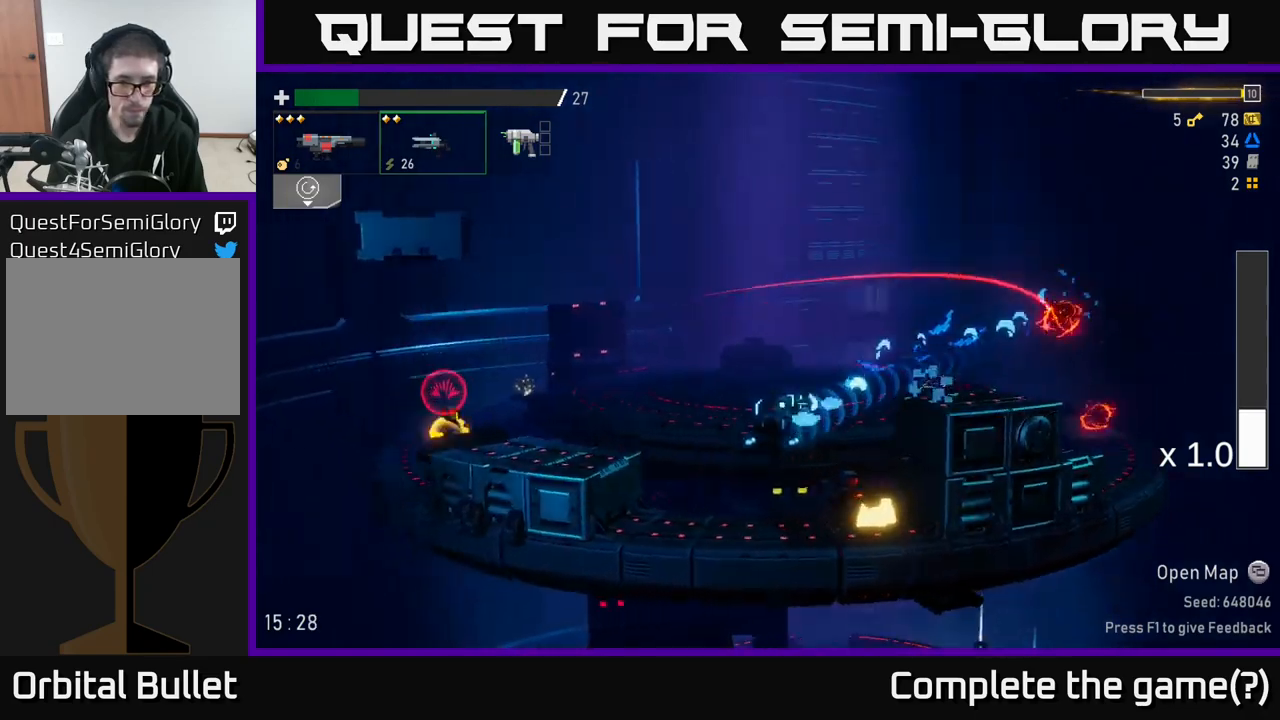
{"dt_ms": 500, "buttons": [], "left_stick": "center", "right_stick": "center", "events": [[167, "left_stick", "center"], [250, "R2", "down"], [367, "R2", "up"], [433, "R2", "down"], [500, "R2", "up"]]}
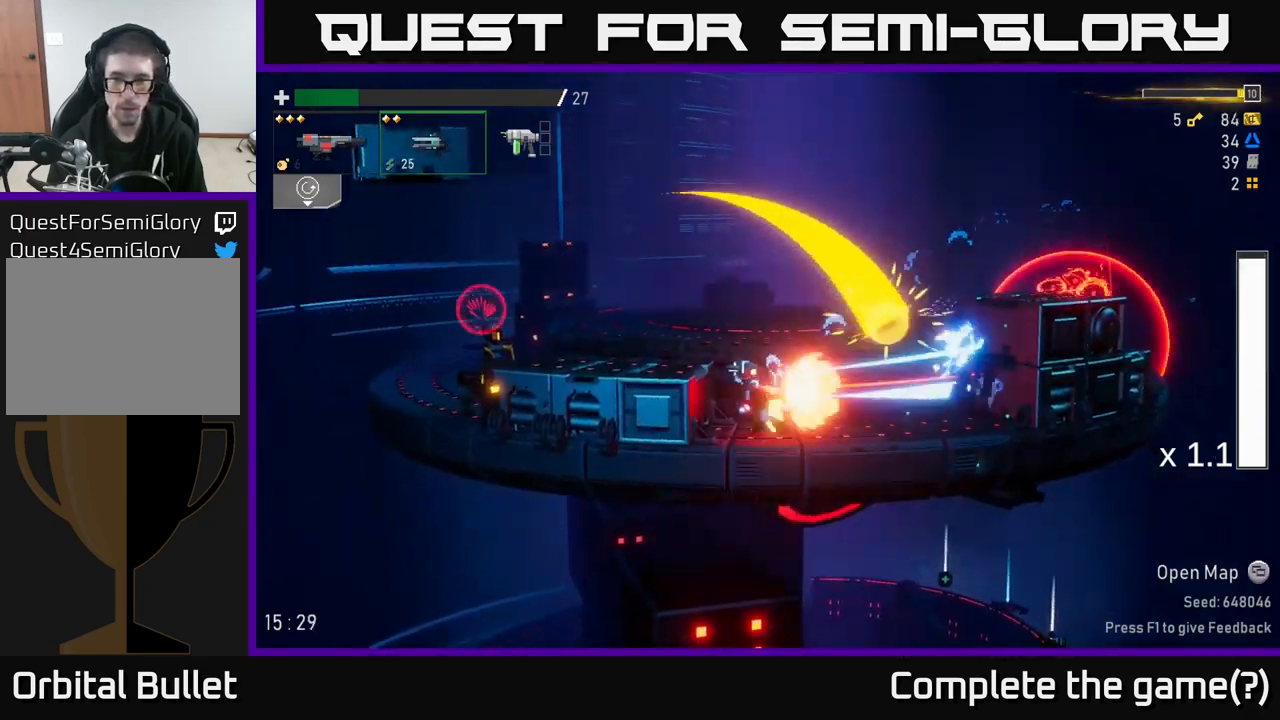
{"dt_ms": 500, "buttons": ["A"], "left_stick": "left", "right_stick": "center", "events": [[83, "R2", "down"], [150, "R2", "up"], [417, "A", "down"], [417, "left_stick", "left"]]}
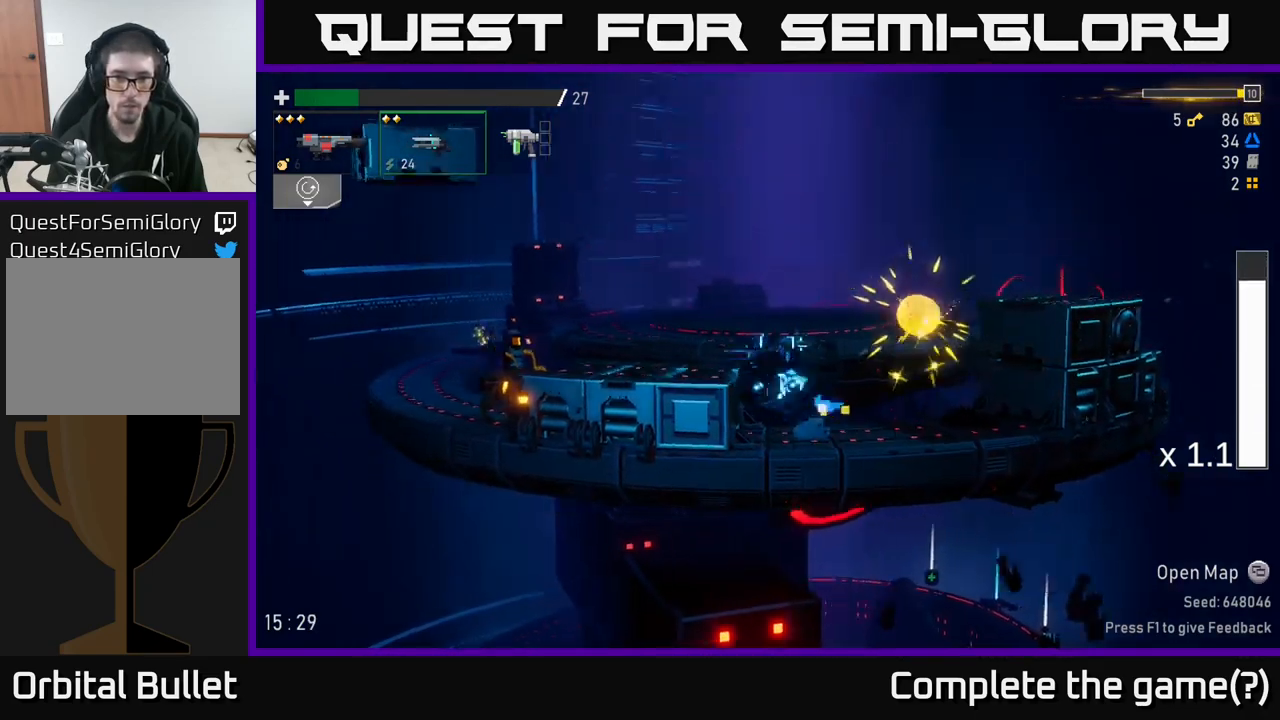
{"dt_ms": 500, "buttons": [], "left_stick": "left", "right_stick": "center", "events": [[67, "A", "up"]]}
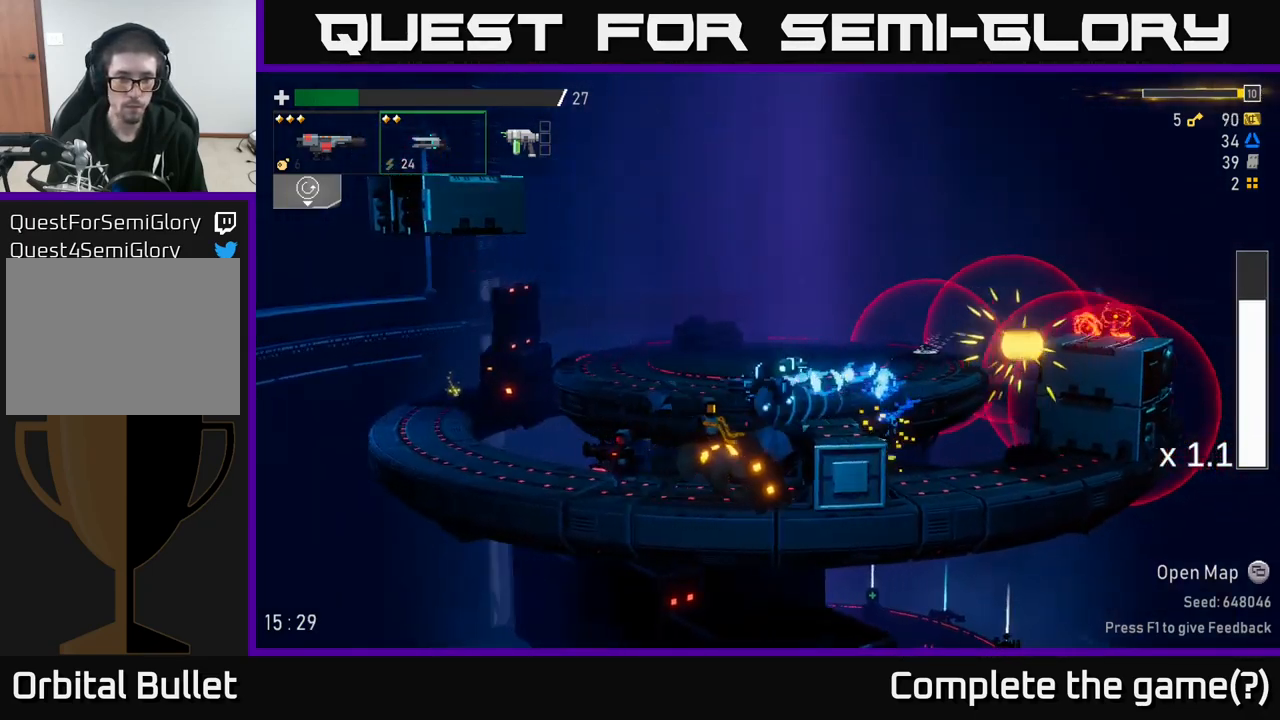
{"dt_ms": 500, "buttons": [], "left_stick": "left", "right_stick": "center", "events": []}
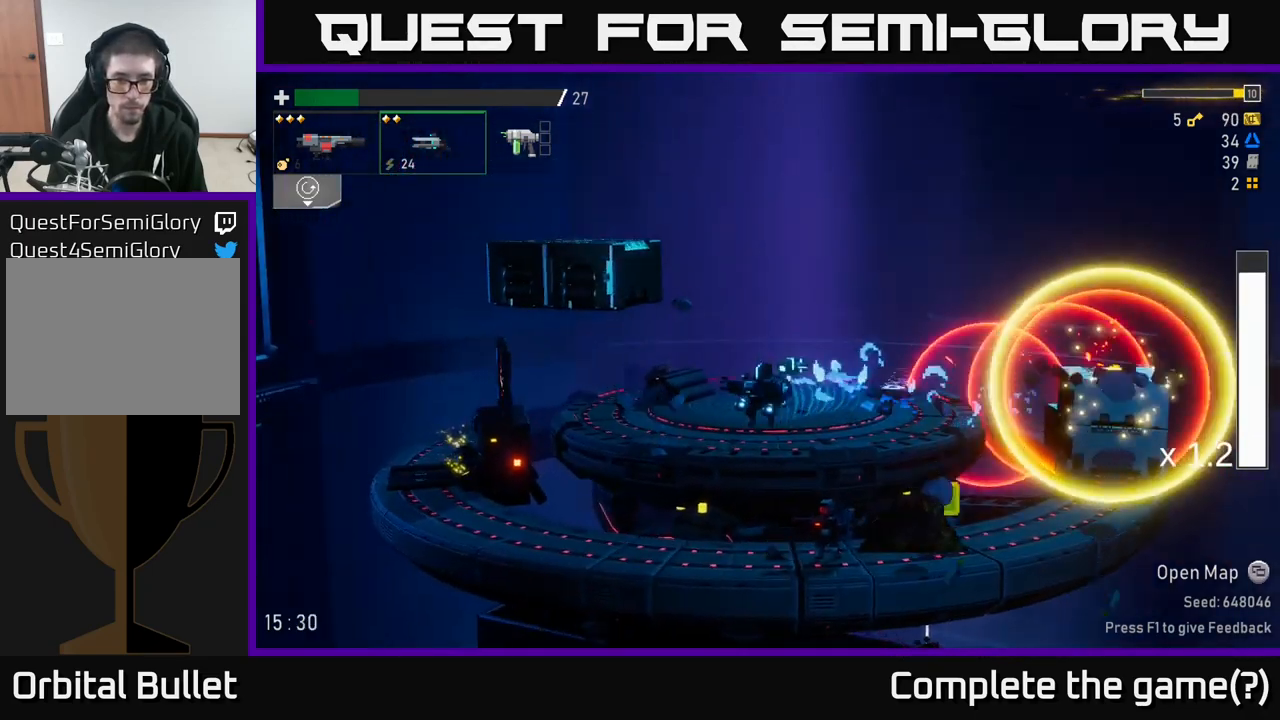
{"dt_ms": 500, "buttons": ["R2"], "left_stick": "down-left", "right_stick": "center", "events": [[67, "L2", "down"], [200, "L2", "up"], [417, "left_stick", "center"], [467, "R2", "down"], [500, "left_stick", "down-left"]]}
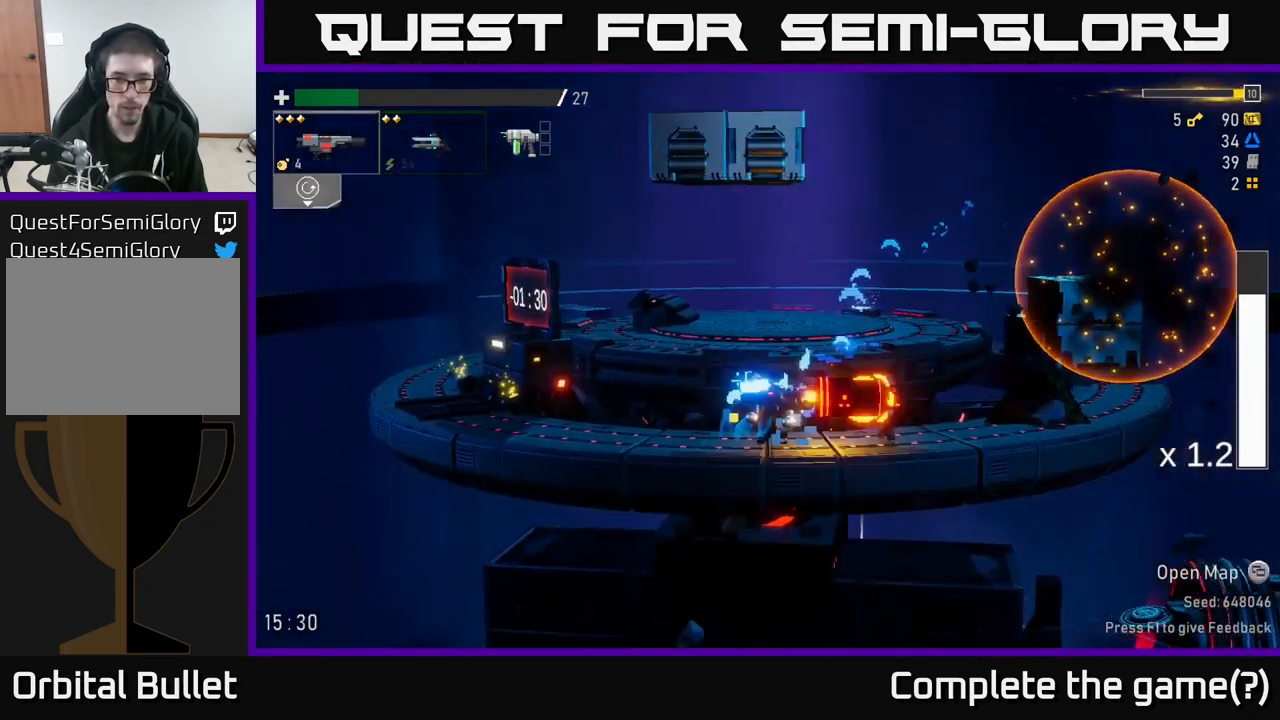
{"dt_ms": 500, "buttons": [], "left_stick": "left", "right_stick": "center", "events": [[17, "A", "down"], [33, "left_stick", "left"], [67, "R2", "up"], [200, "L2", "down"], [217, "A", "up"], [333, "L2", "up"]]}
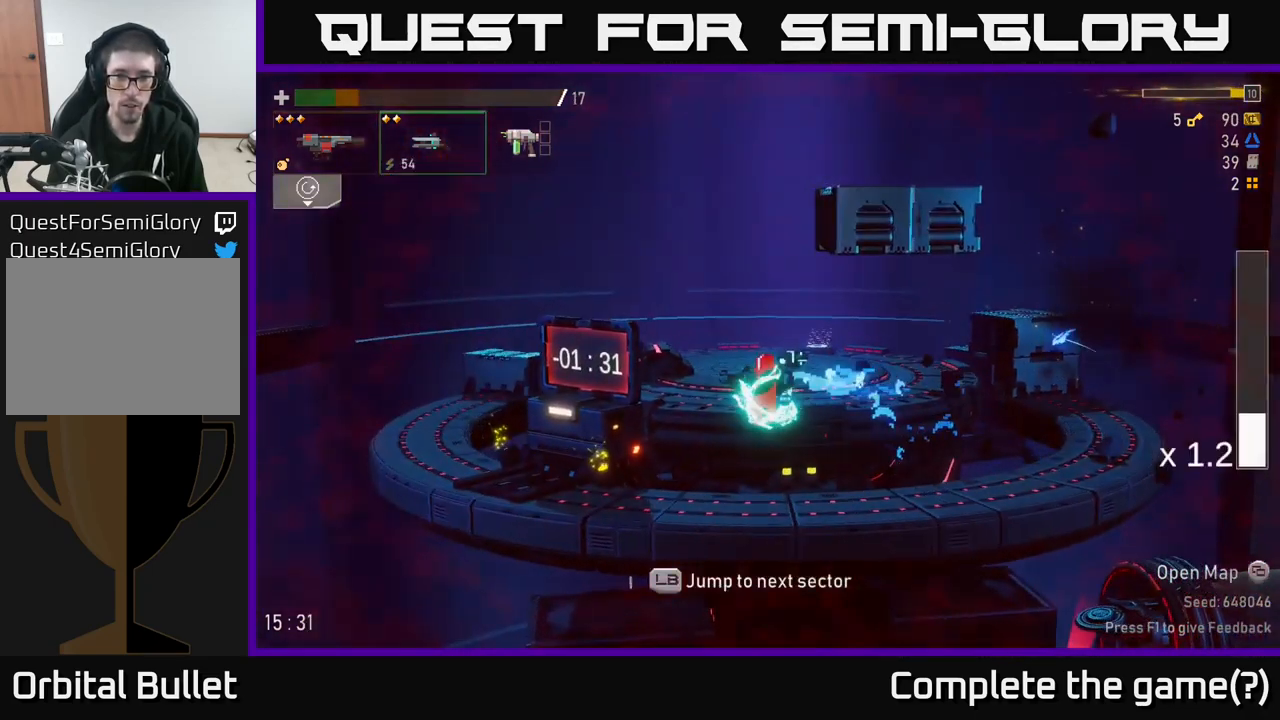
{"dt_ms": 500, "buttons": [], "left_stick": "center", "right_stick": "center", "events": [[417, "left_stick", "center"]]}
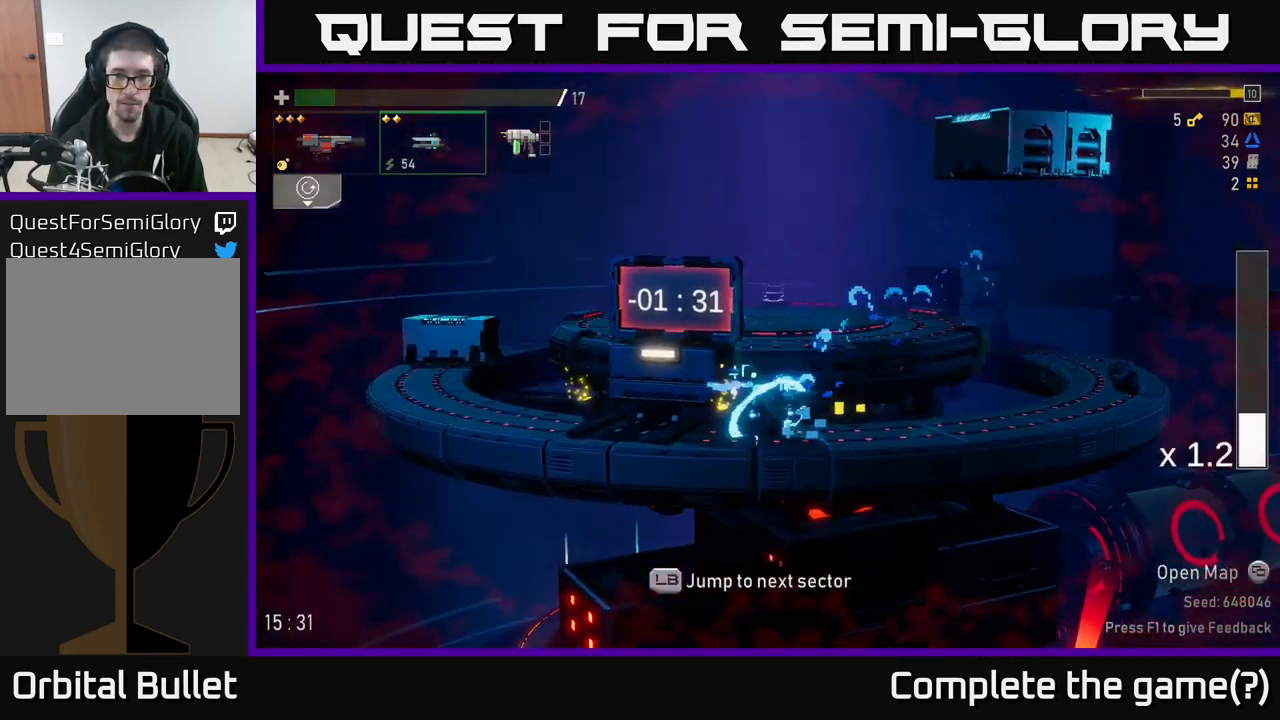
{"dt_ms": 500, "buttons": [], "left_stick": "down", "right_stick": "center", "events": [[33, "R2", "down"], [100, "R2", "up"], [167, "A", "down"], [217, "R2", "down"], [267, "A", "up"], [283, "R2", "up"], [483, "left_stick", "down"]]}
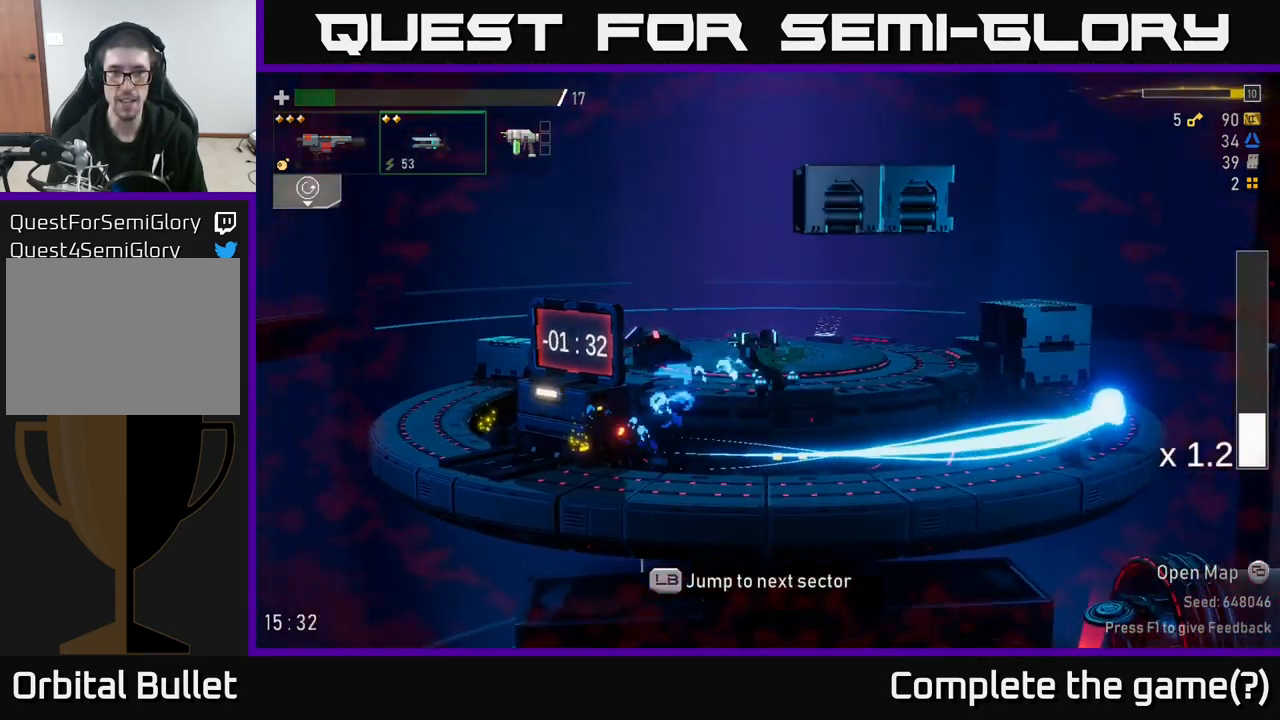
{"dt_ms": 499, "buttons": [], "left_stick": "down", "right_stick": "center", "events": [[333, "X", "down"], [449, "X", "up"]]}
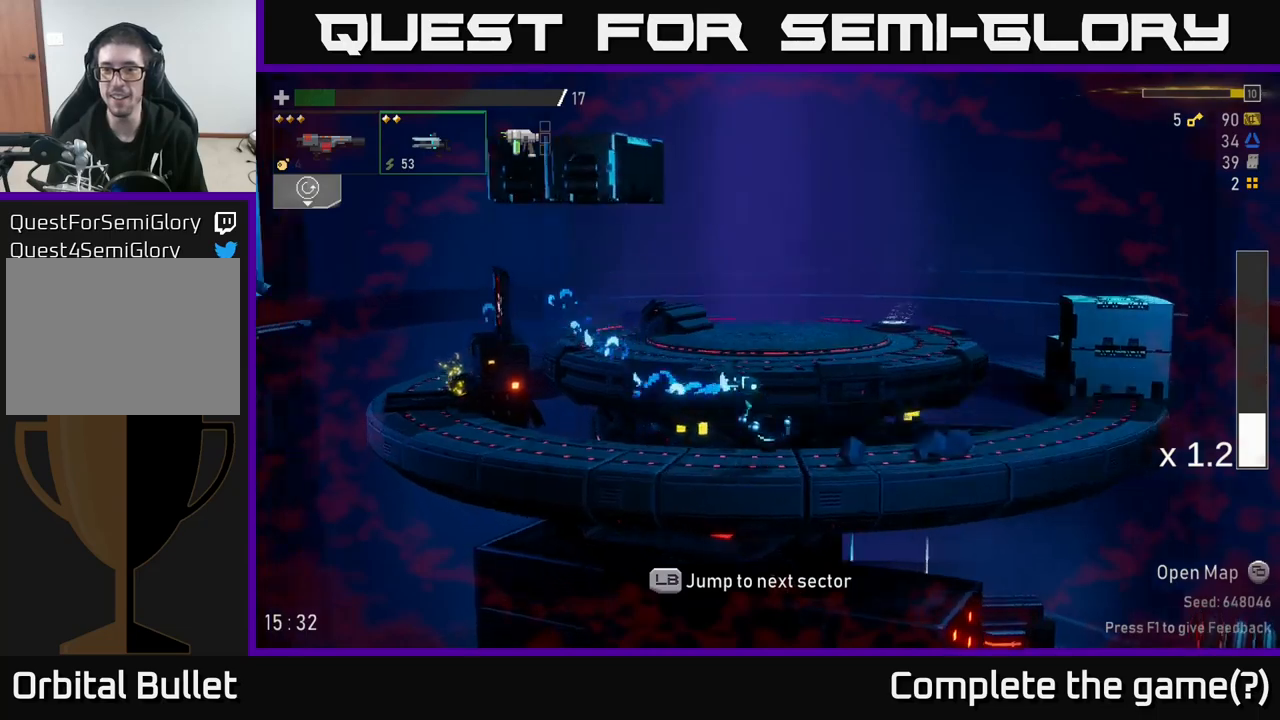
{"dt_ms": 500, "buttons": [], "left_stick": "down", "right_stick": "center", "events": []}
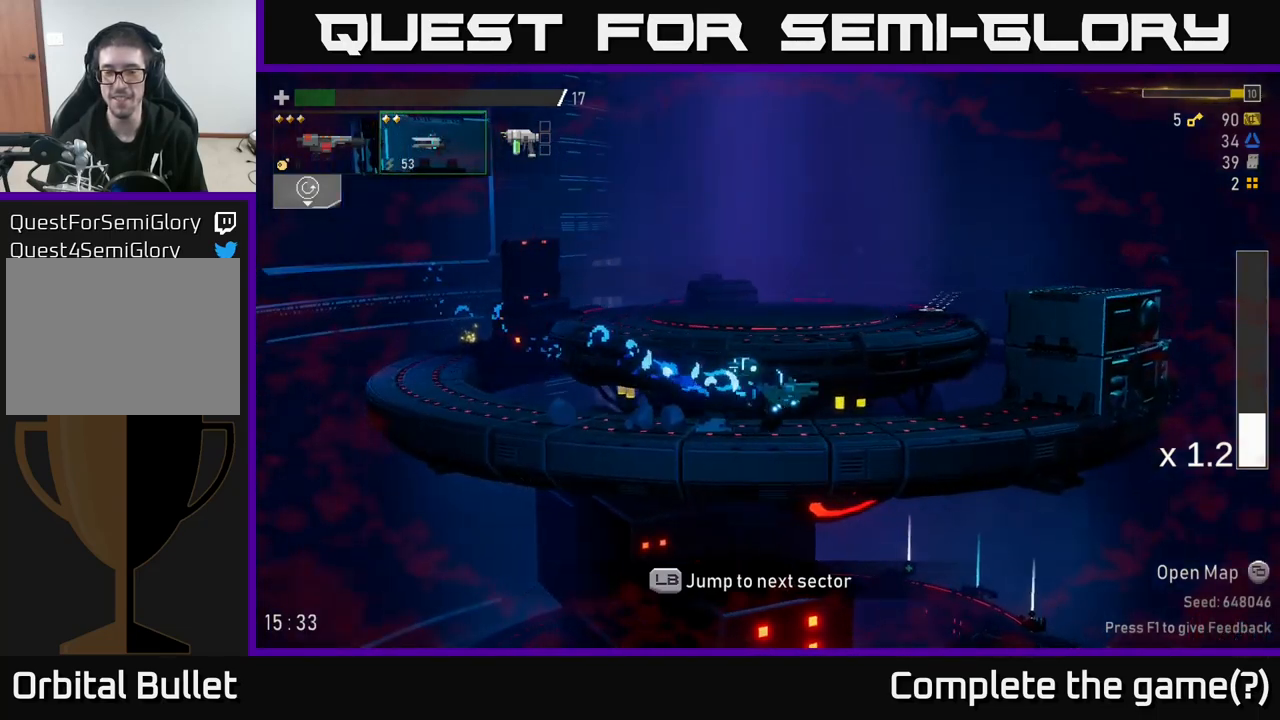
{"dt_ms": 500, "buttons": [], "left_stick": "down", "right_stick": "center", "events": [[200, "X", "down"], [300, "X", "up"]]}
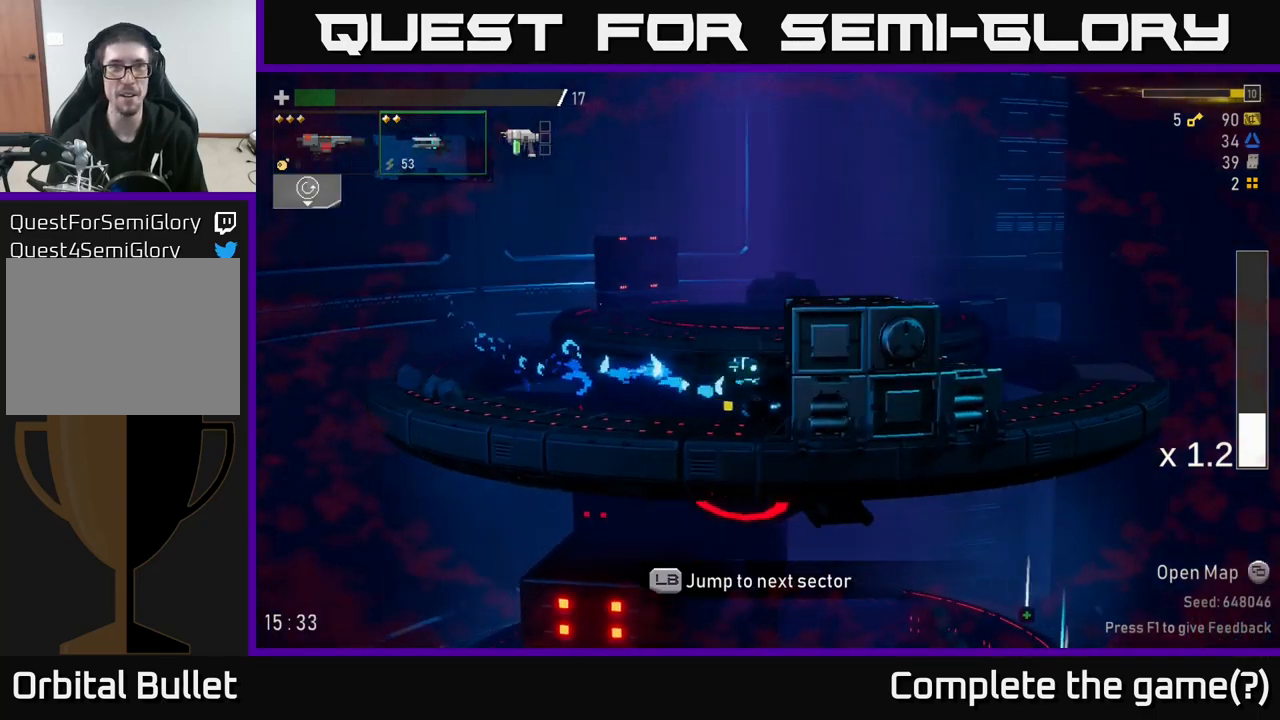
{"dt_ms": 500, "buttons": [], "left_stick": "down", "right_stick": "center", "events": [[117, "A", "down"], [184, "A", "up"], [284, "A", "down"], [450, "A", "up"]]}
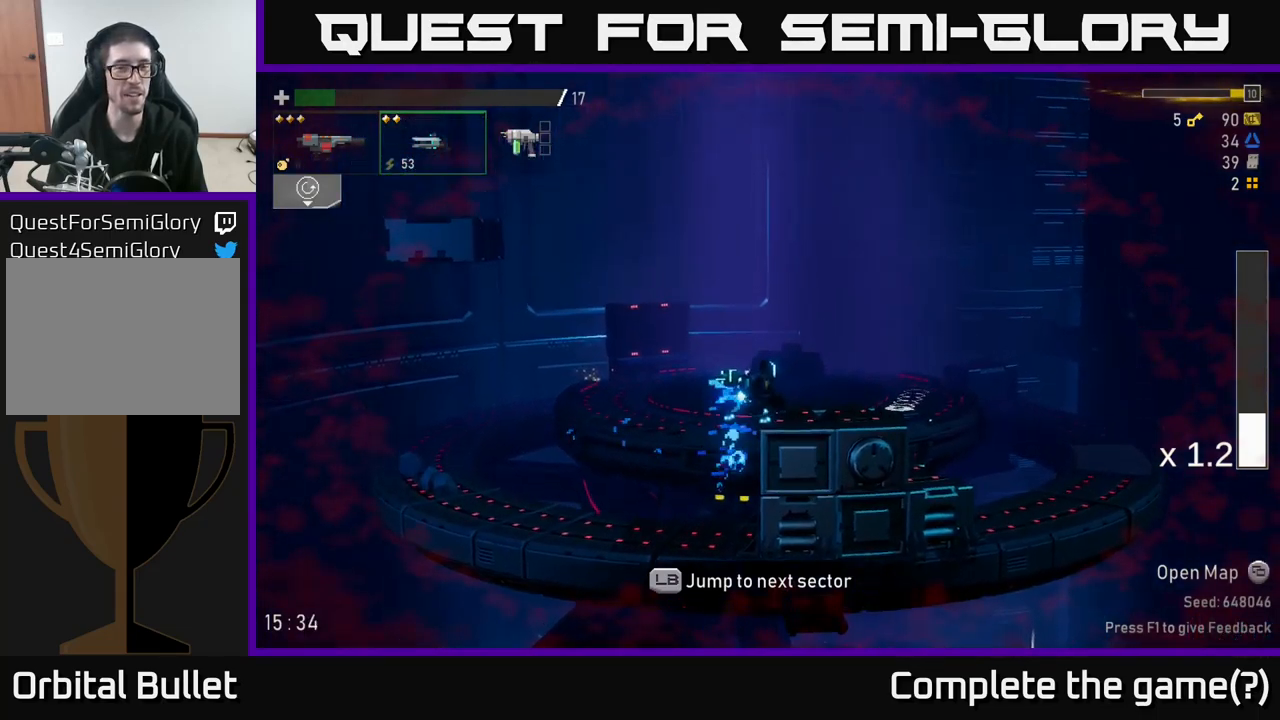
{"dt_ms": 500, "buttons": [], "left_stick": "down", "right_stick": "center", "events": []}
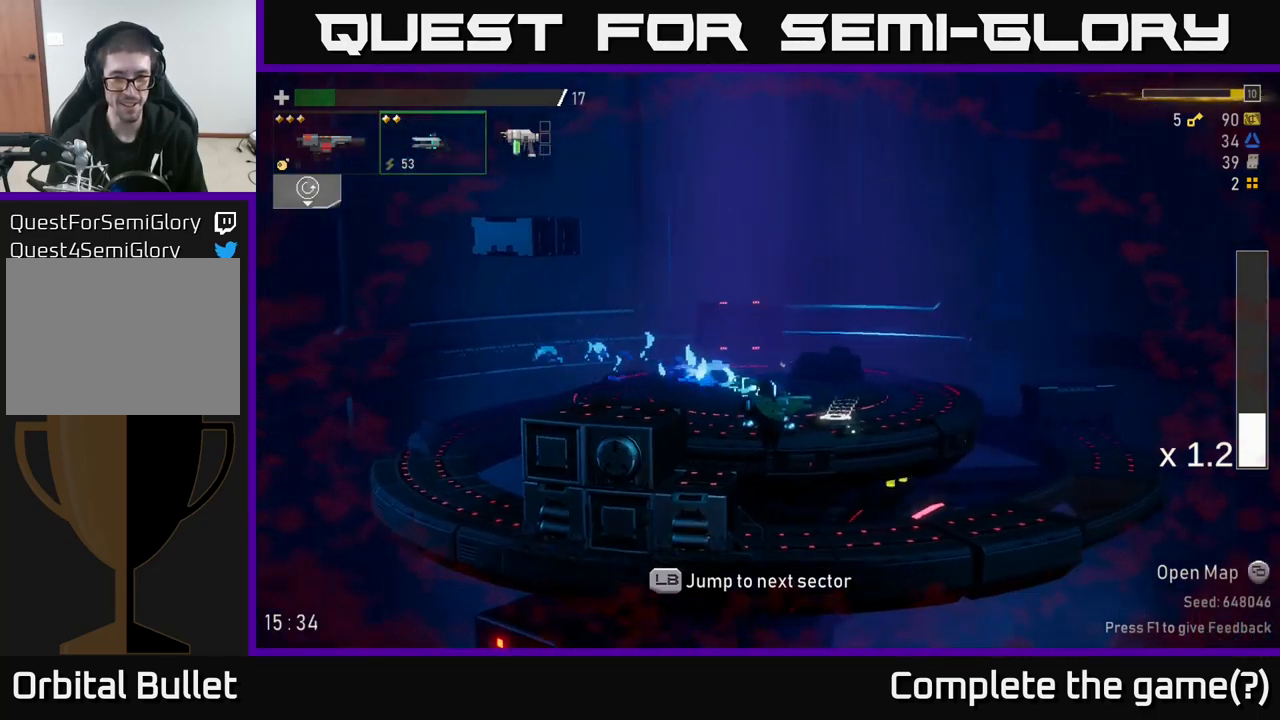
{"dt_ms": 500, "buttons": [], "left_stick": "down", "right_stick": "center", "events": [[50, "X", "down"], [200, "X", "up"]]}
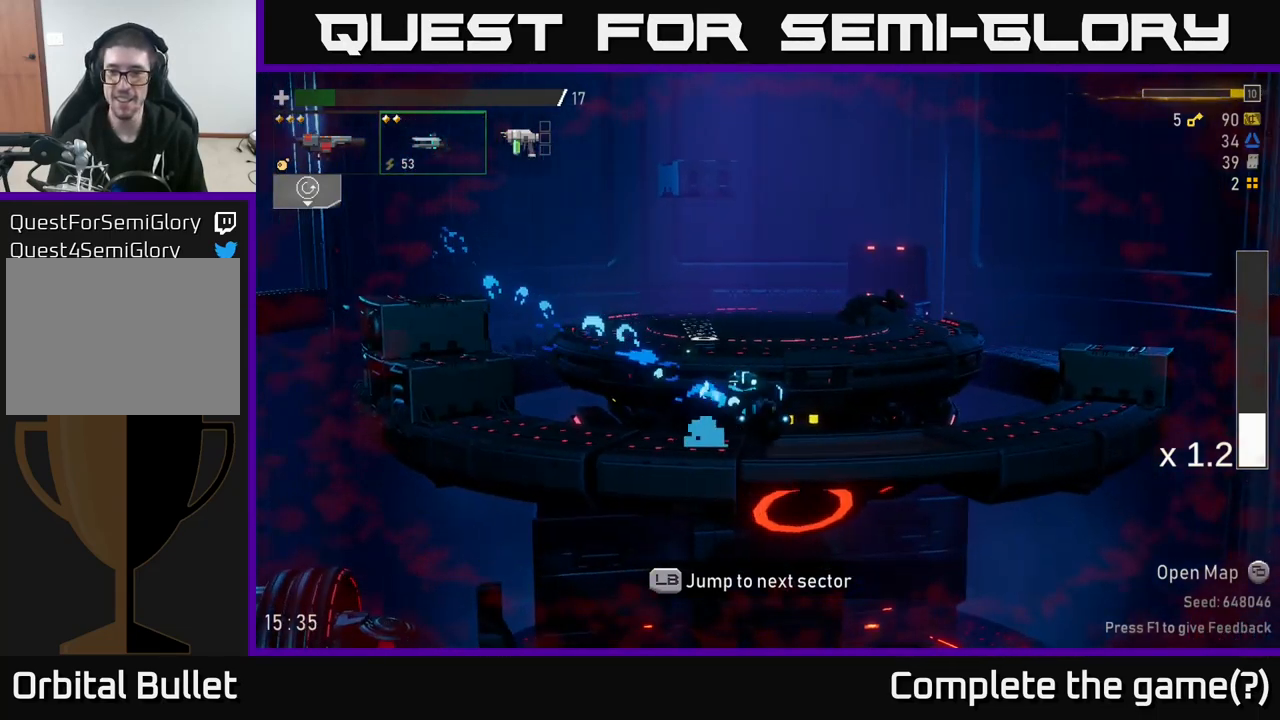
{"dt_ms": 1000, "buttons": [], "left_stick": "center", "right_stick": "center"}
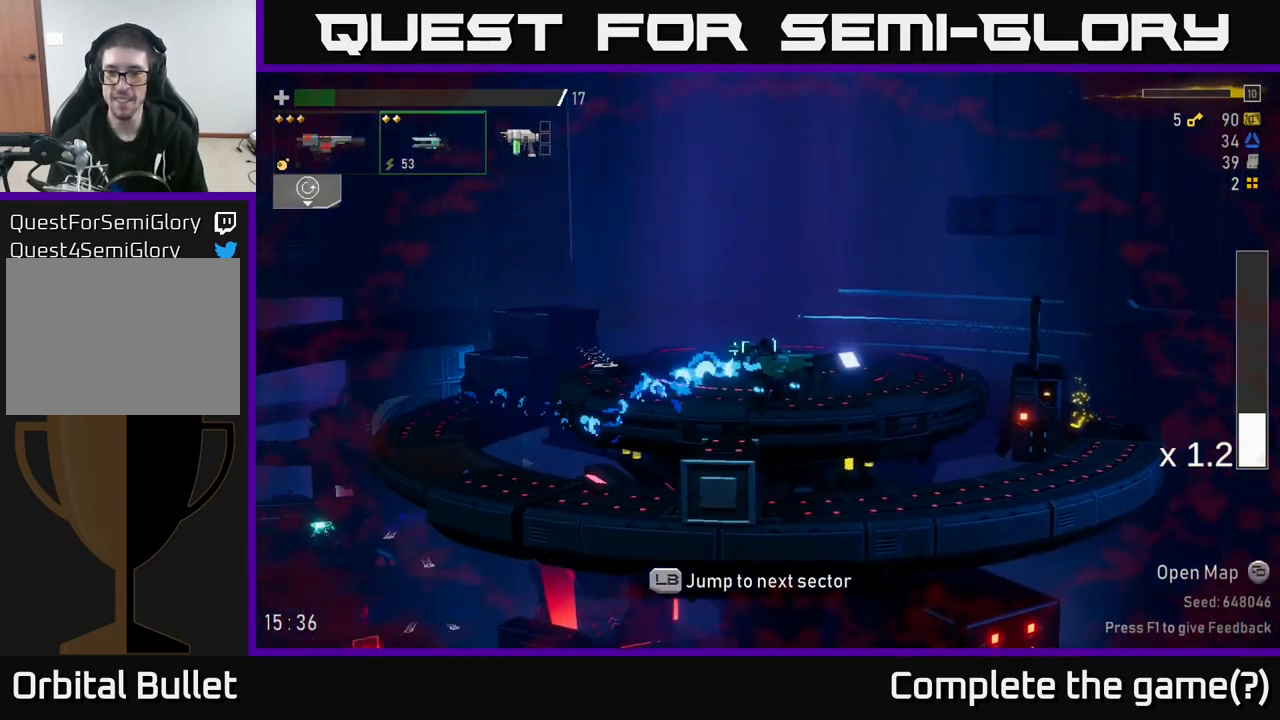
{"dt_ms": 500, "buttons": [], "left_stick": "center", "right_stick": "center", "events": [[150, "X", "down"], [350, "X", "up"]]}